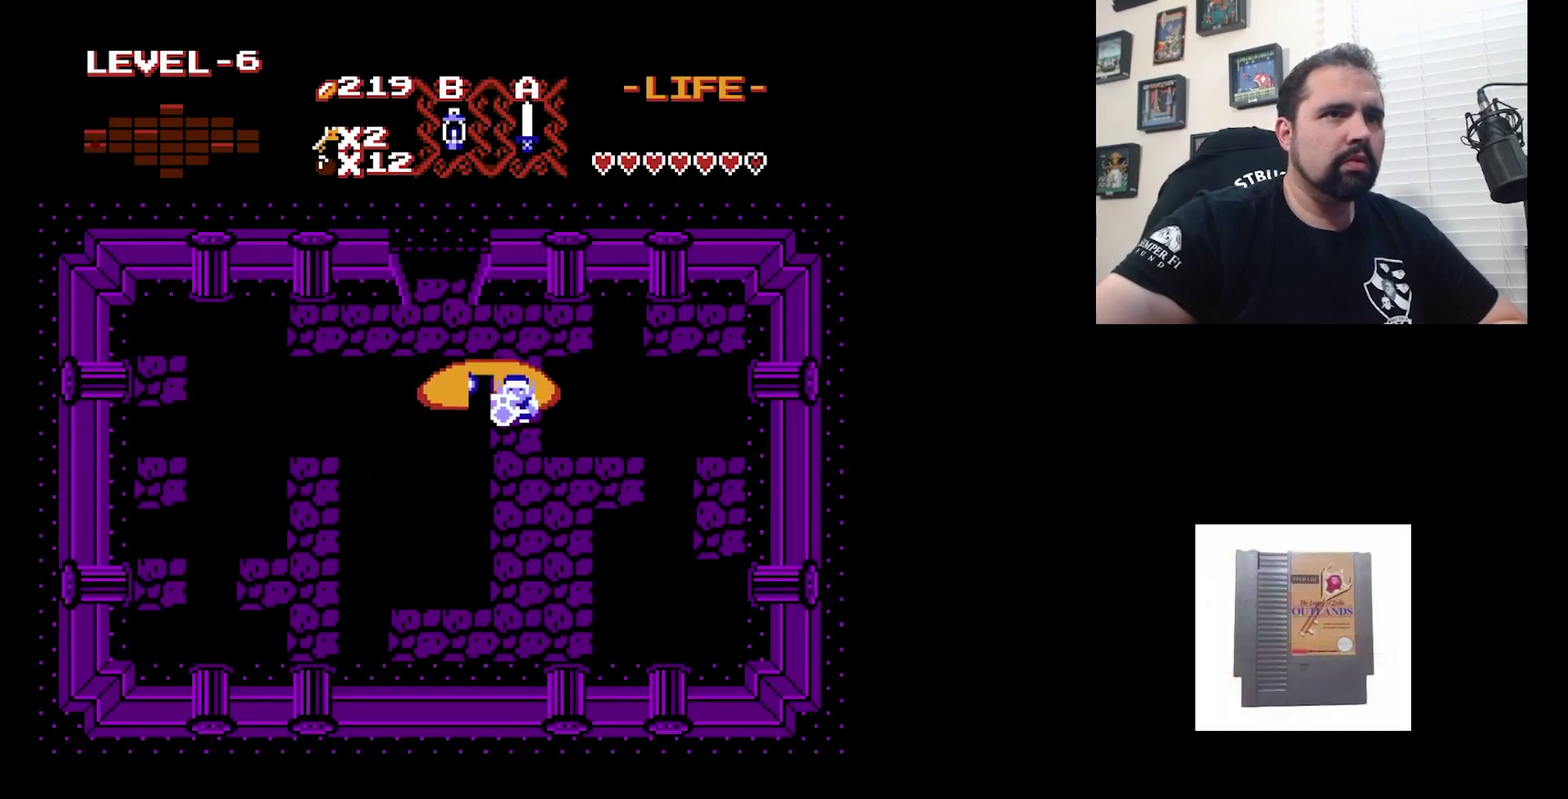
Gameplay with a controller (Nintendo layout); each line is a JSON object with the inputs held at the frame after it (dt_ms = milliseconds from this image to that frame). "events" lists button and stick changes between this image and that frame as [ms after this image, input, new state], when the widget could be followed in between. Not read: DPAD_DOWN DPAD_LEFT L3 R3.
{"dt_ms": 600, "buttons": [], "events": []}
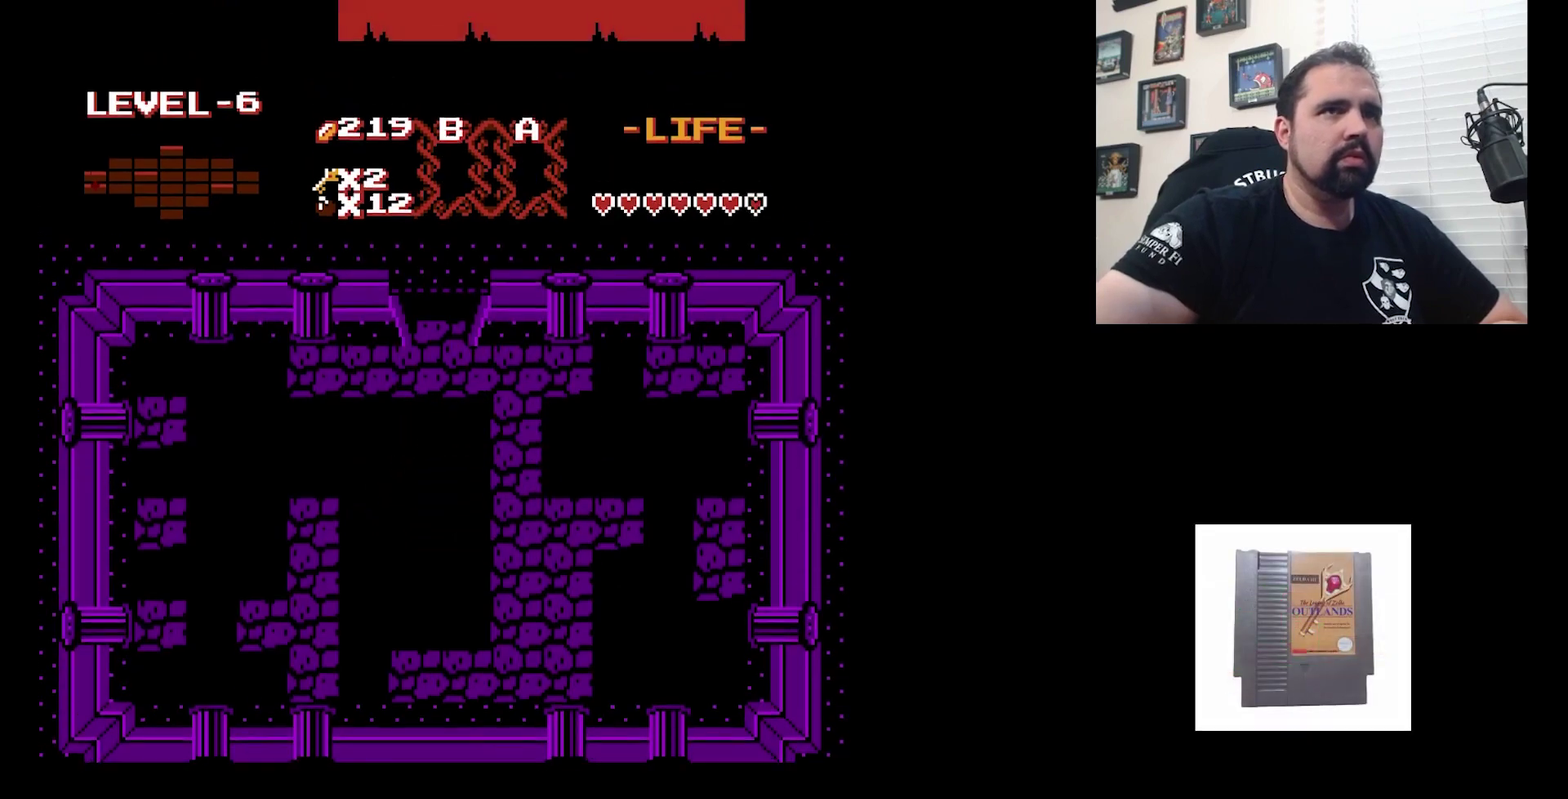
{"dt_ms": 400, "buttons": [], "events": []}
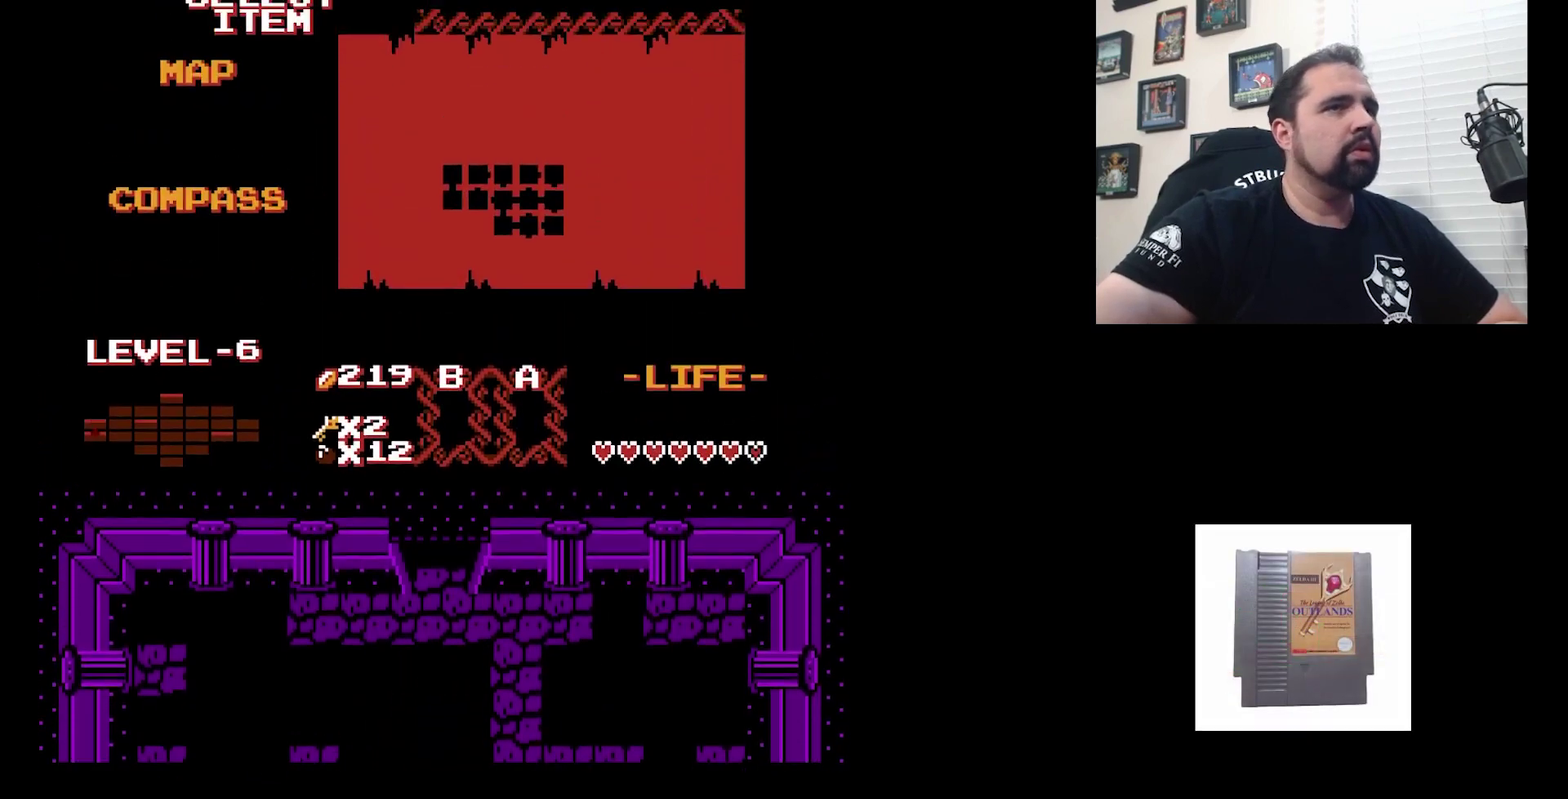
{"dt_ms": 500, "buttons": [], "events": []}
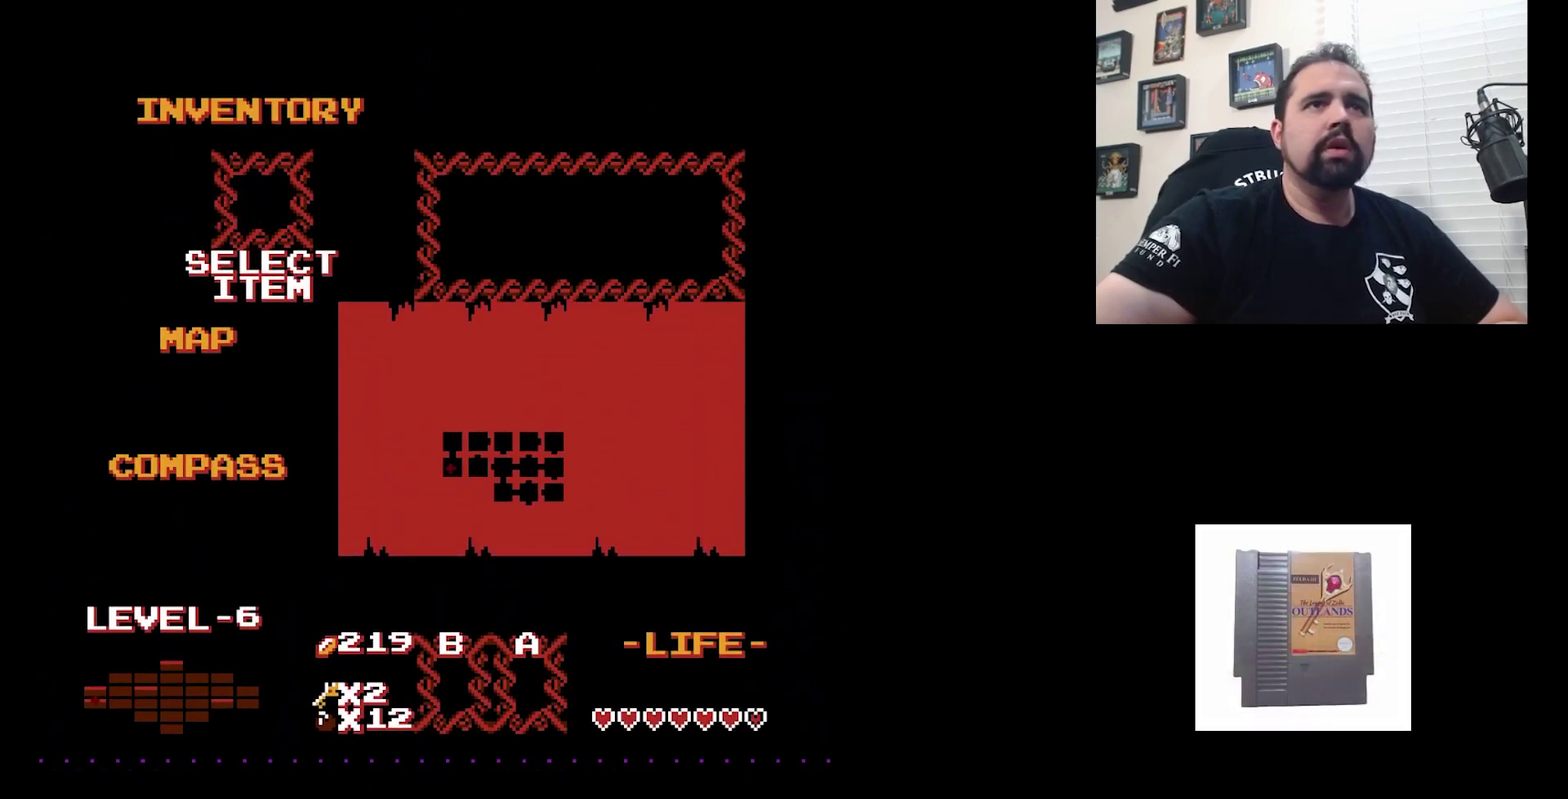
{"dt_ms": 500, "buttons": [], "events": []}
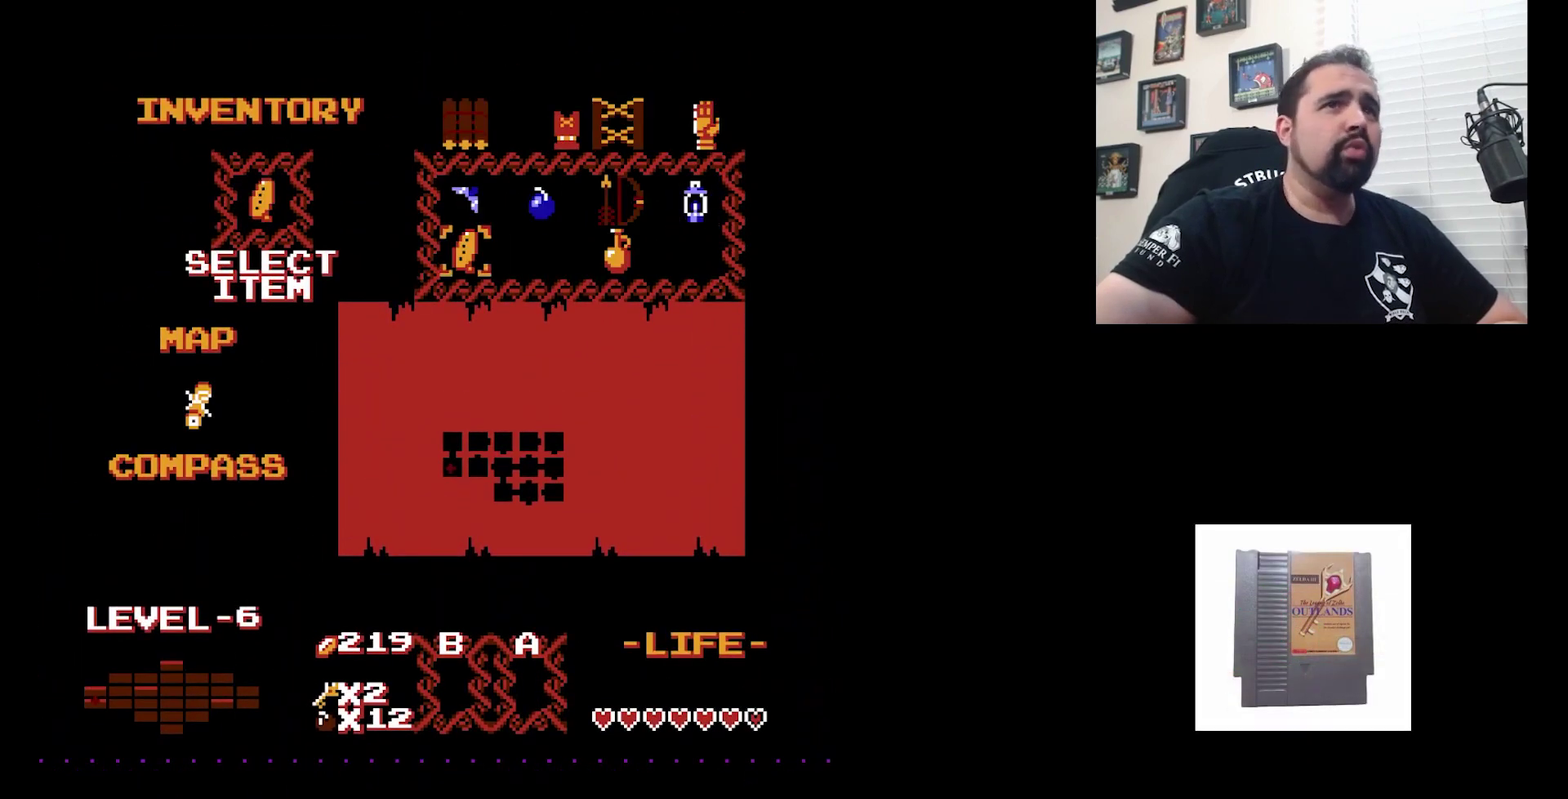
{"dt_ms": 300, "buttons": [], "events": []}
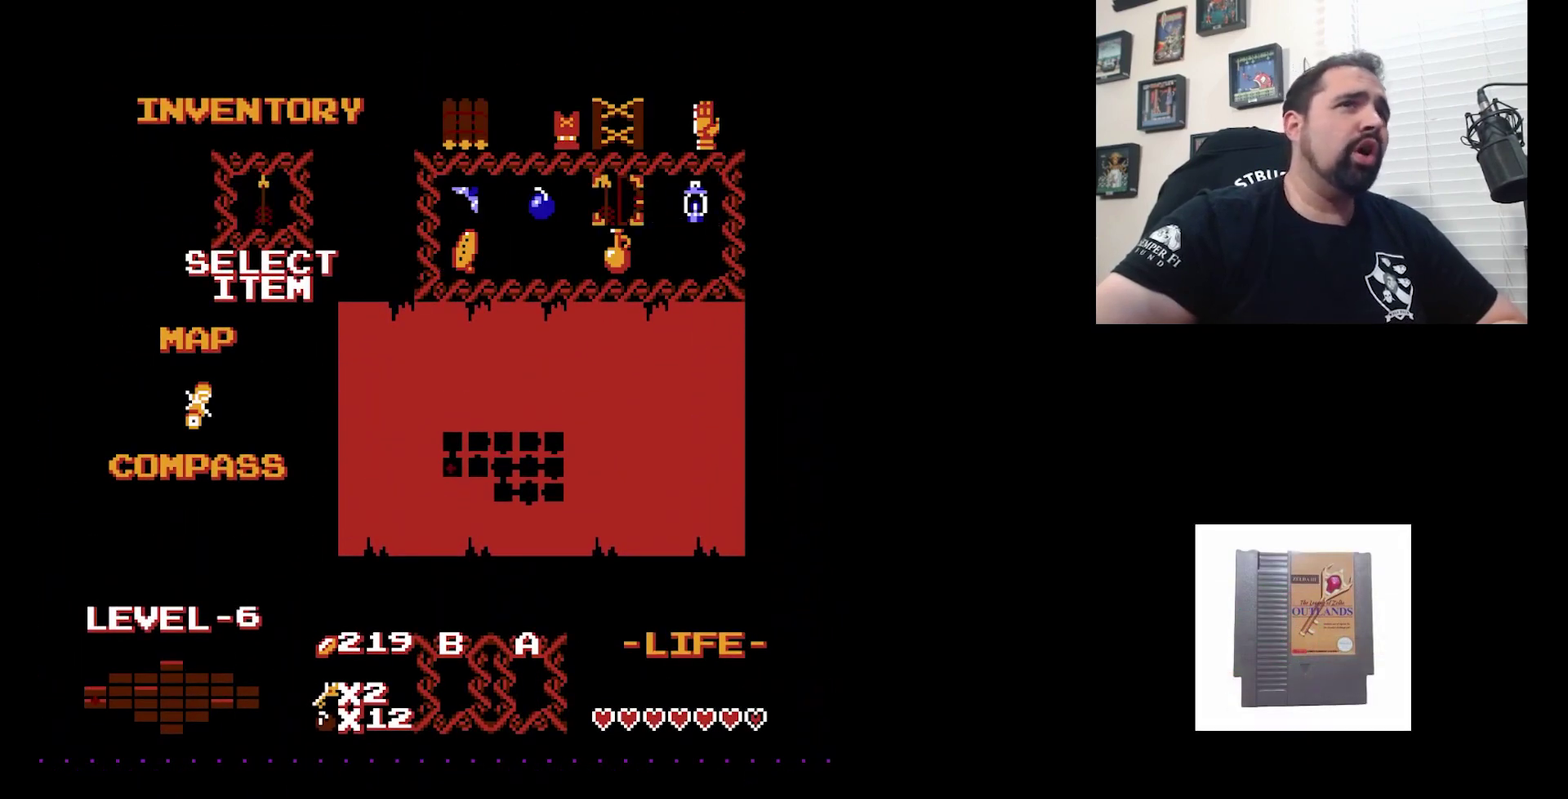
{"dt_ms": 200, "buttons": [], "events": []}
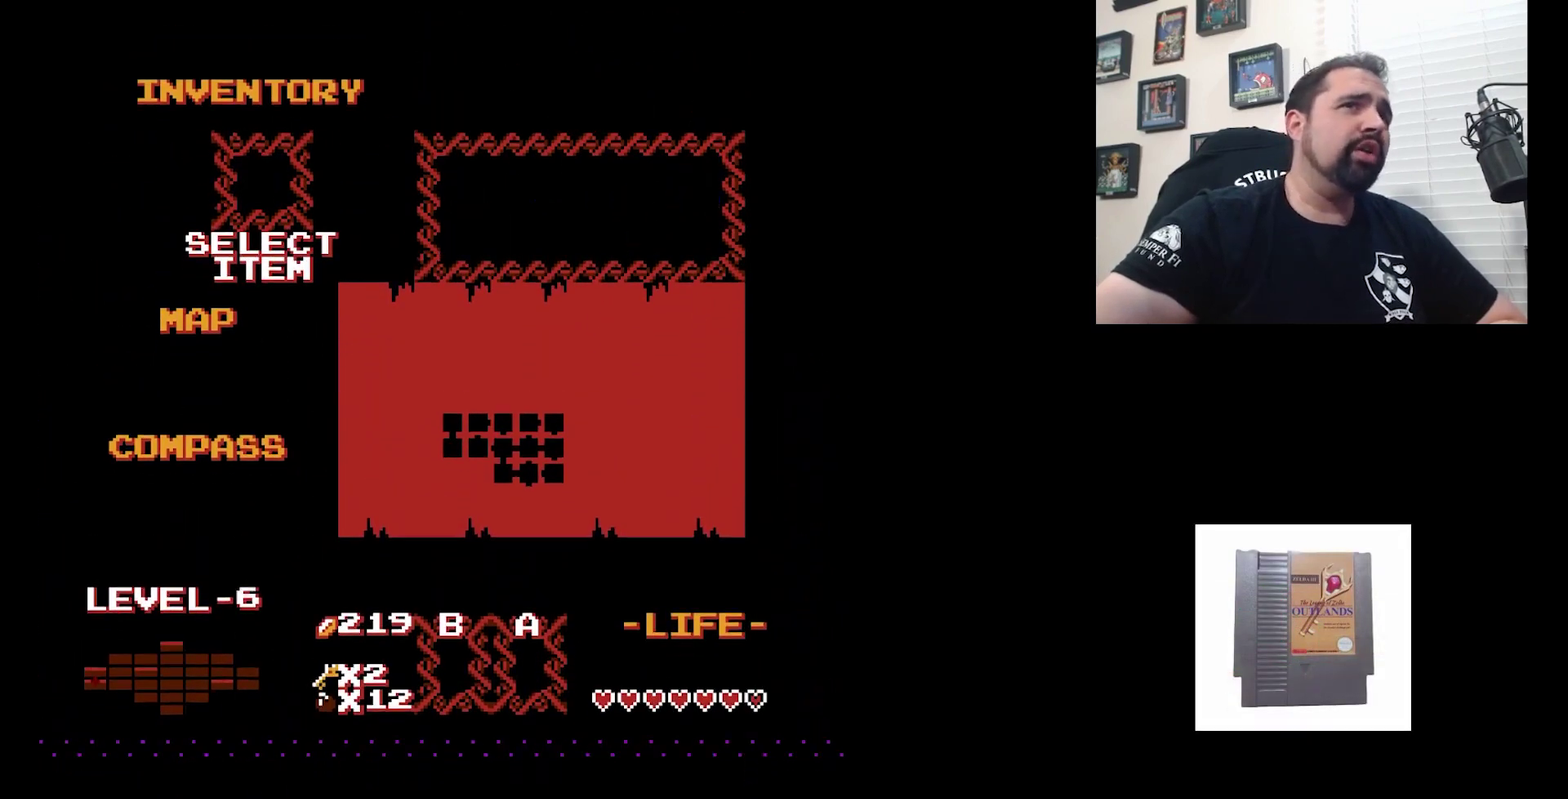
{"dt_ms": 500, "buttons": [], "events": []}
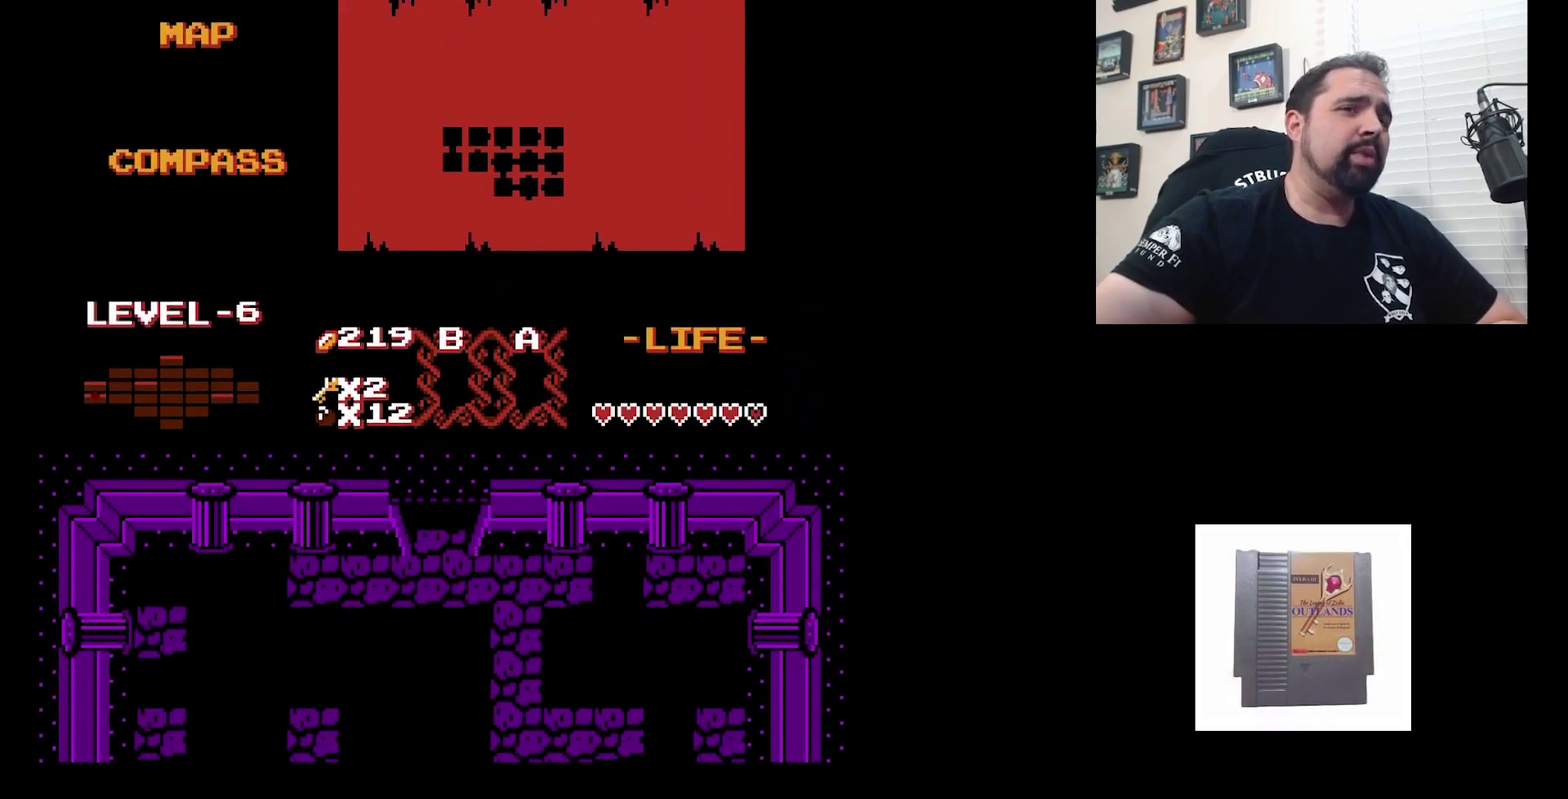
{"dt_ms": 700, "buttons": [], "events": []}
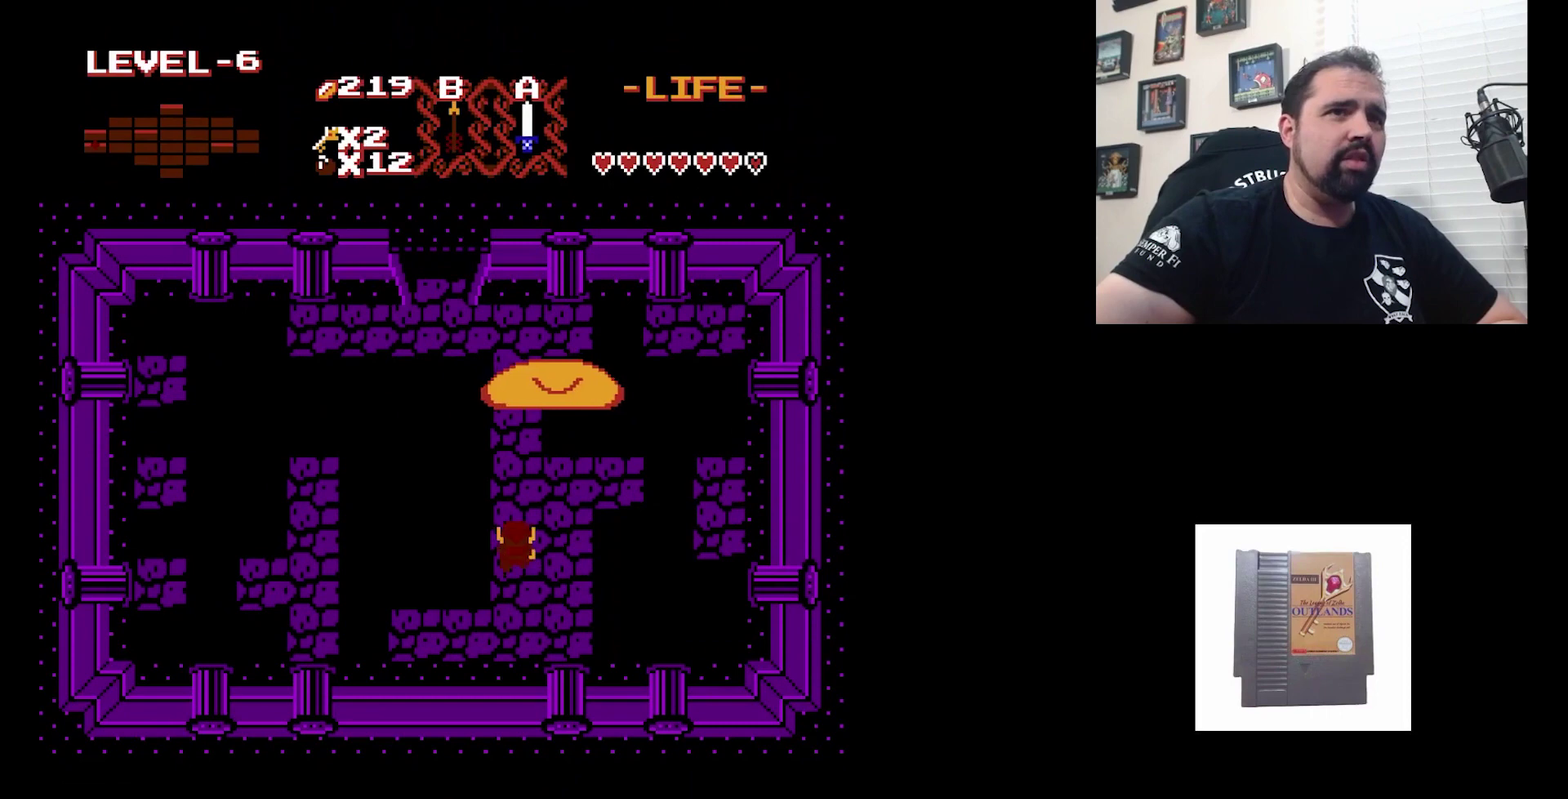
{"dt_ms": 400, "buttons": [], "events": [[100, "B", "down"], [200, "B", "up"]]}
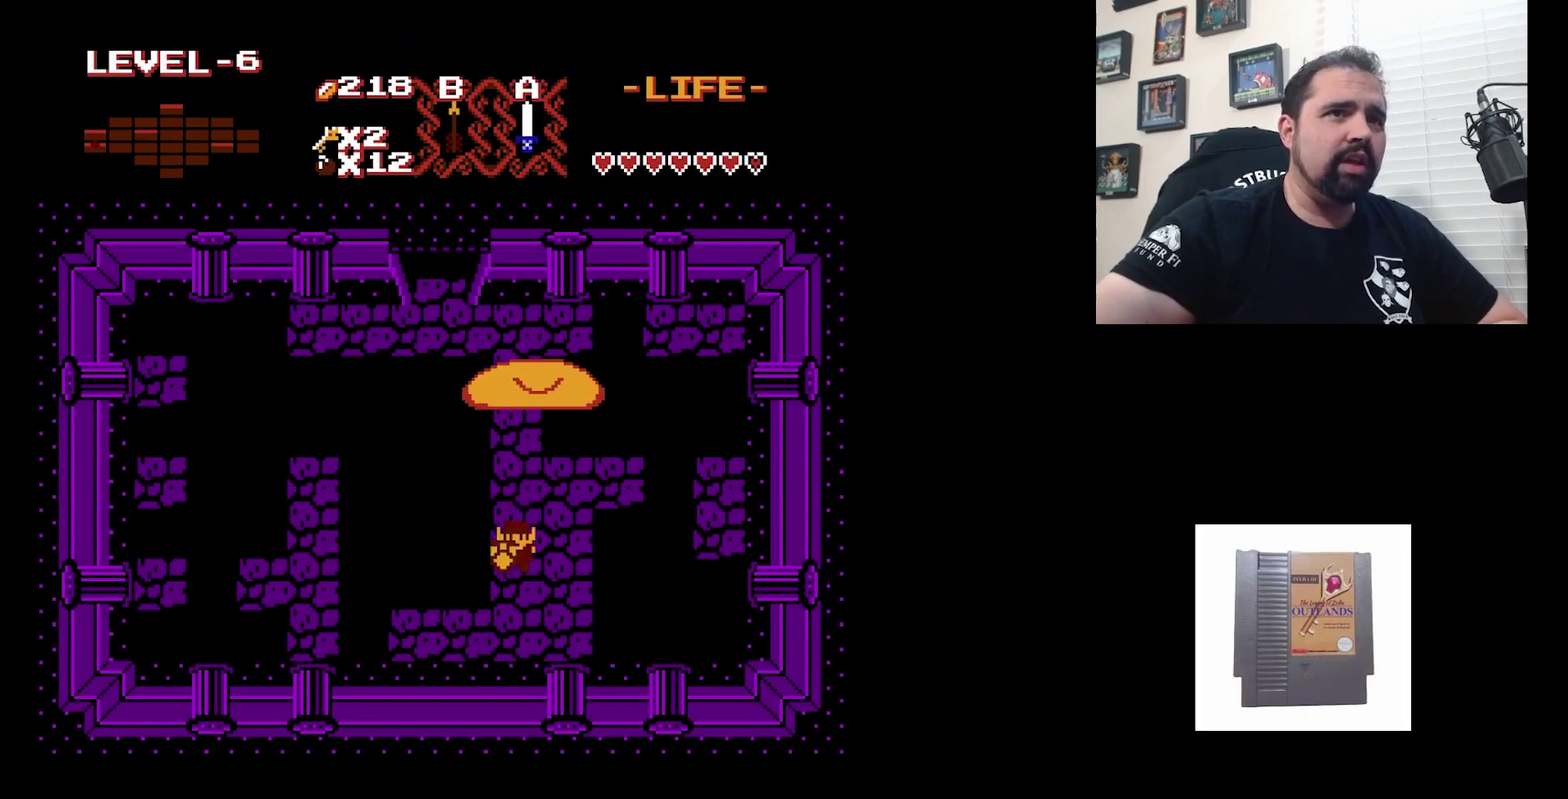
{"dt_ms": 500, "buttons": [], "events": [[333, "B", "down"], [467, "B", "up"]]}
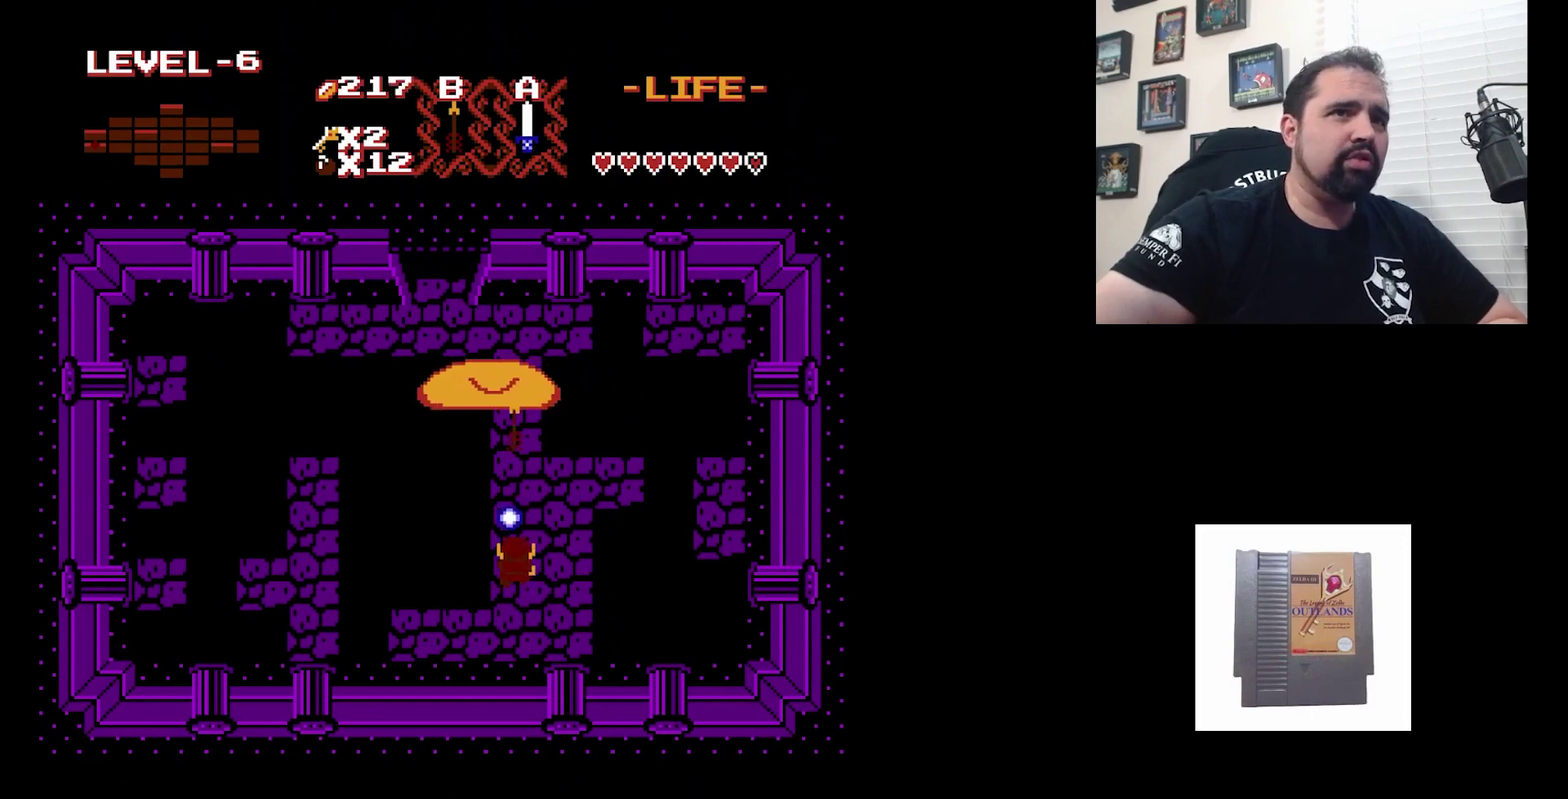
{"dt_ms": 500, "buttons": [], "events": []}
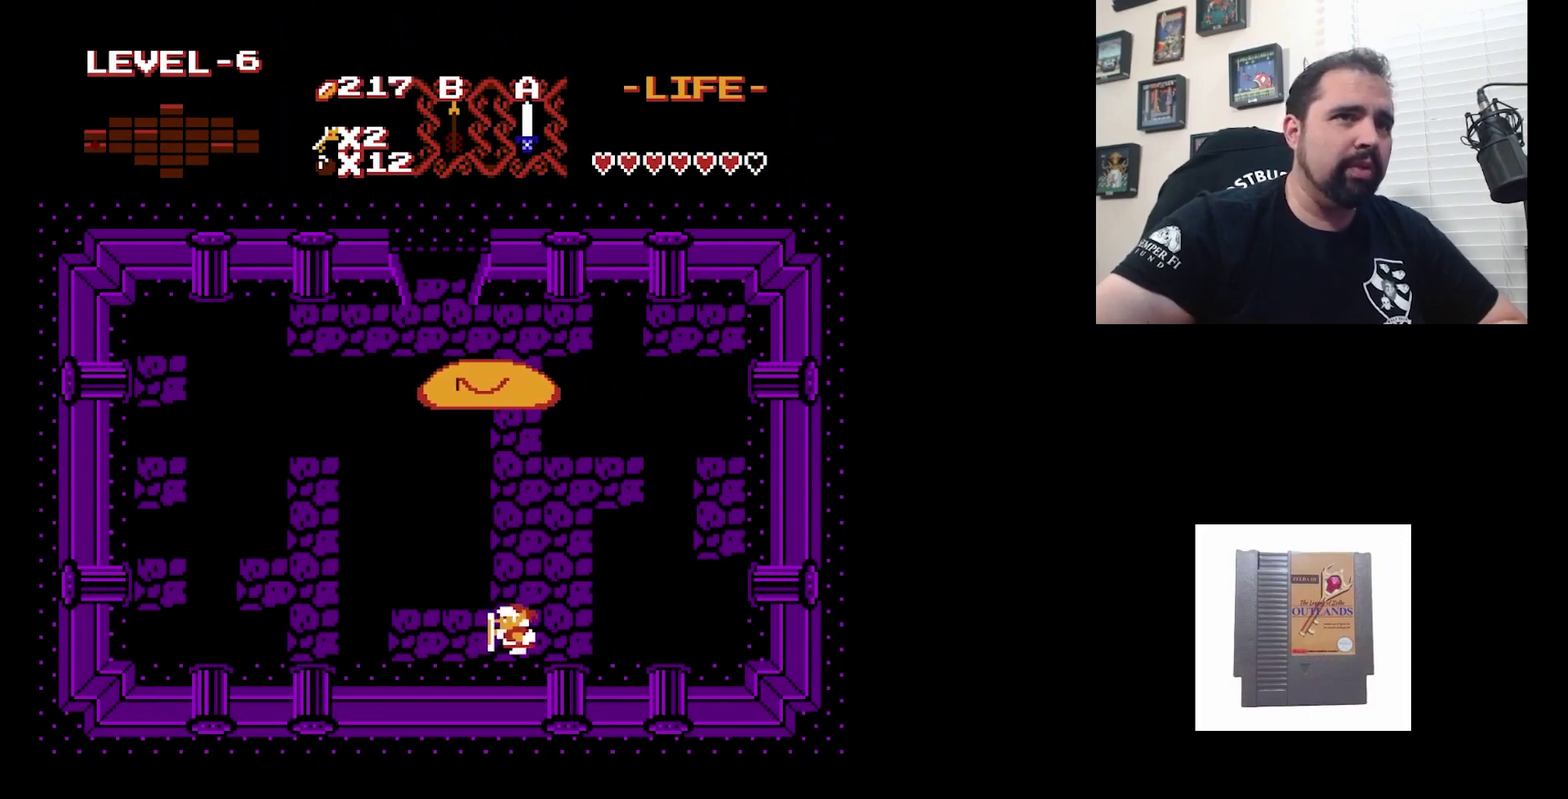
{"dt_ms": 300, "buttons": ["DPAD_RIGHT"], "events": [[200, "DPAD_UP", "down"], [267, "DPAD_RIGHT", "down"], [300, "DPAD_UP", "up"]]}
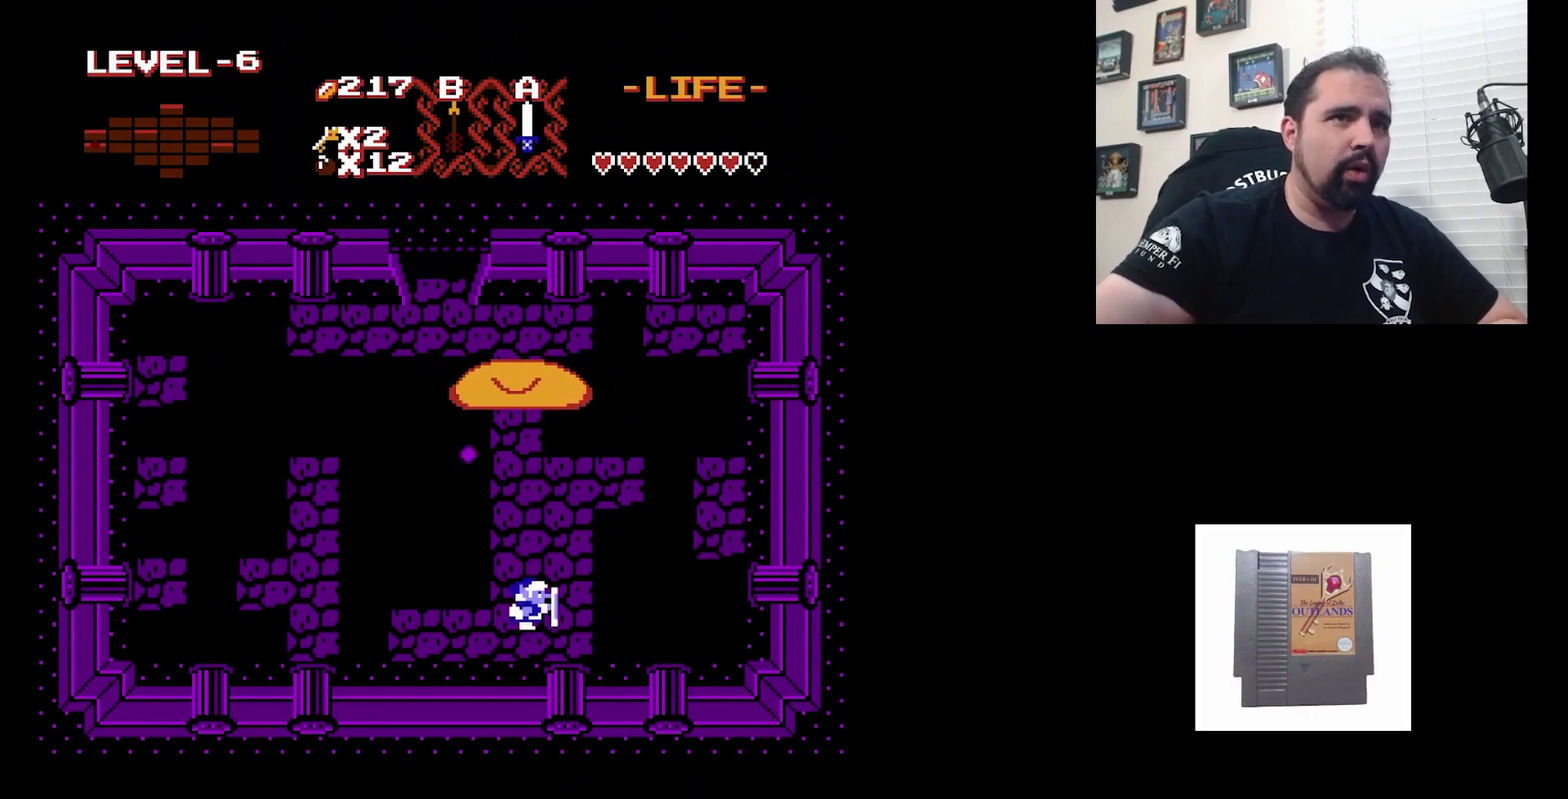
{"dt_ms": 400, "buttons": ["B"], "events": [[133, "DPAD_RIGHT", "up"], [333, "B", "down"]]}
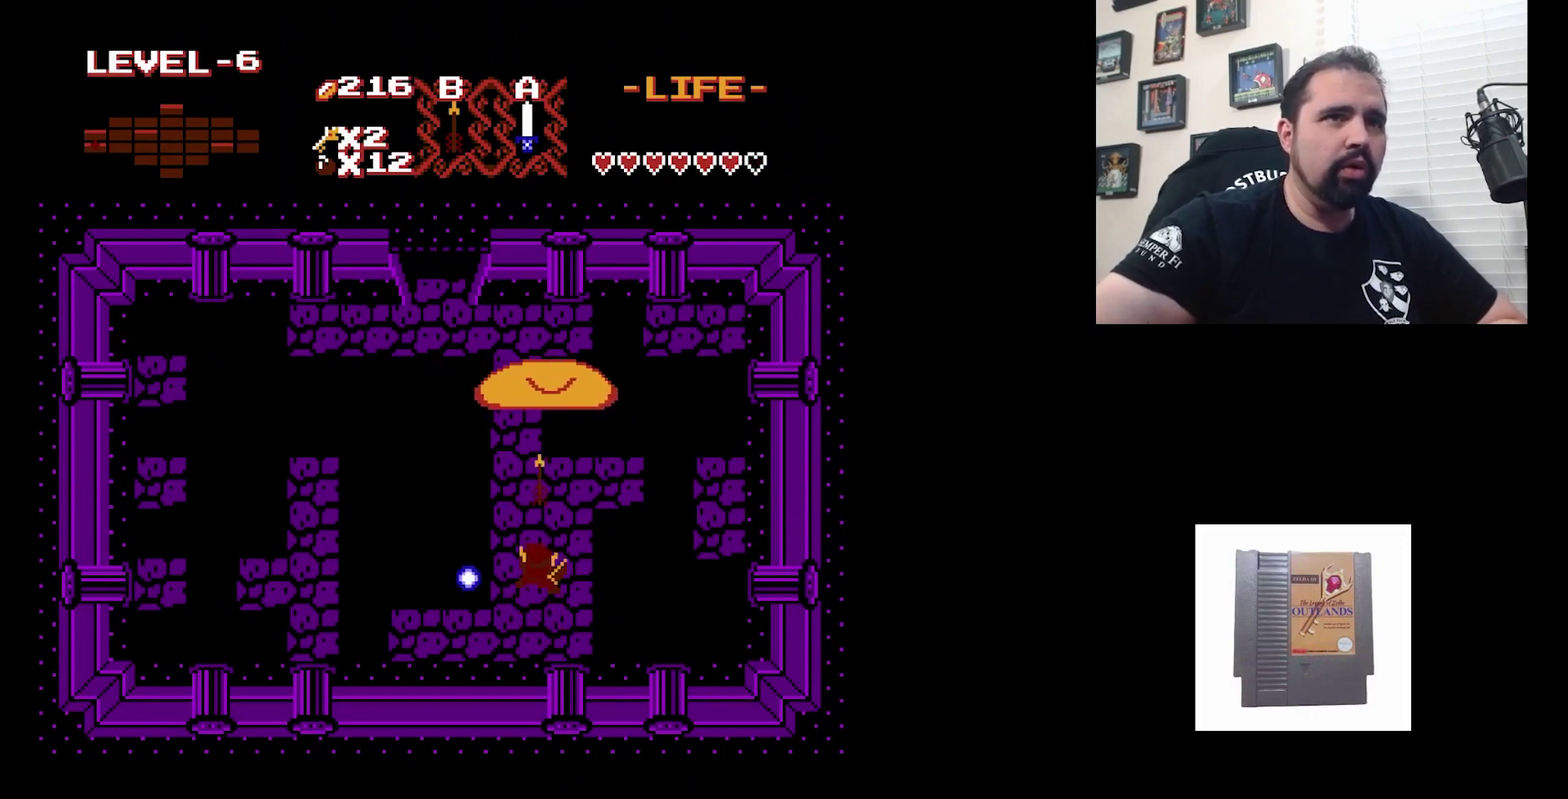
{"dt_ms": 700, "buttons": [], "events": [[67, "B", "up"], [533, "B", "down"], [700, "B", "up"]]}
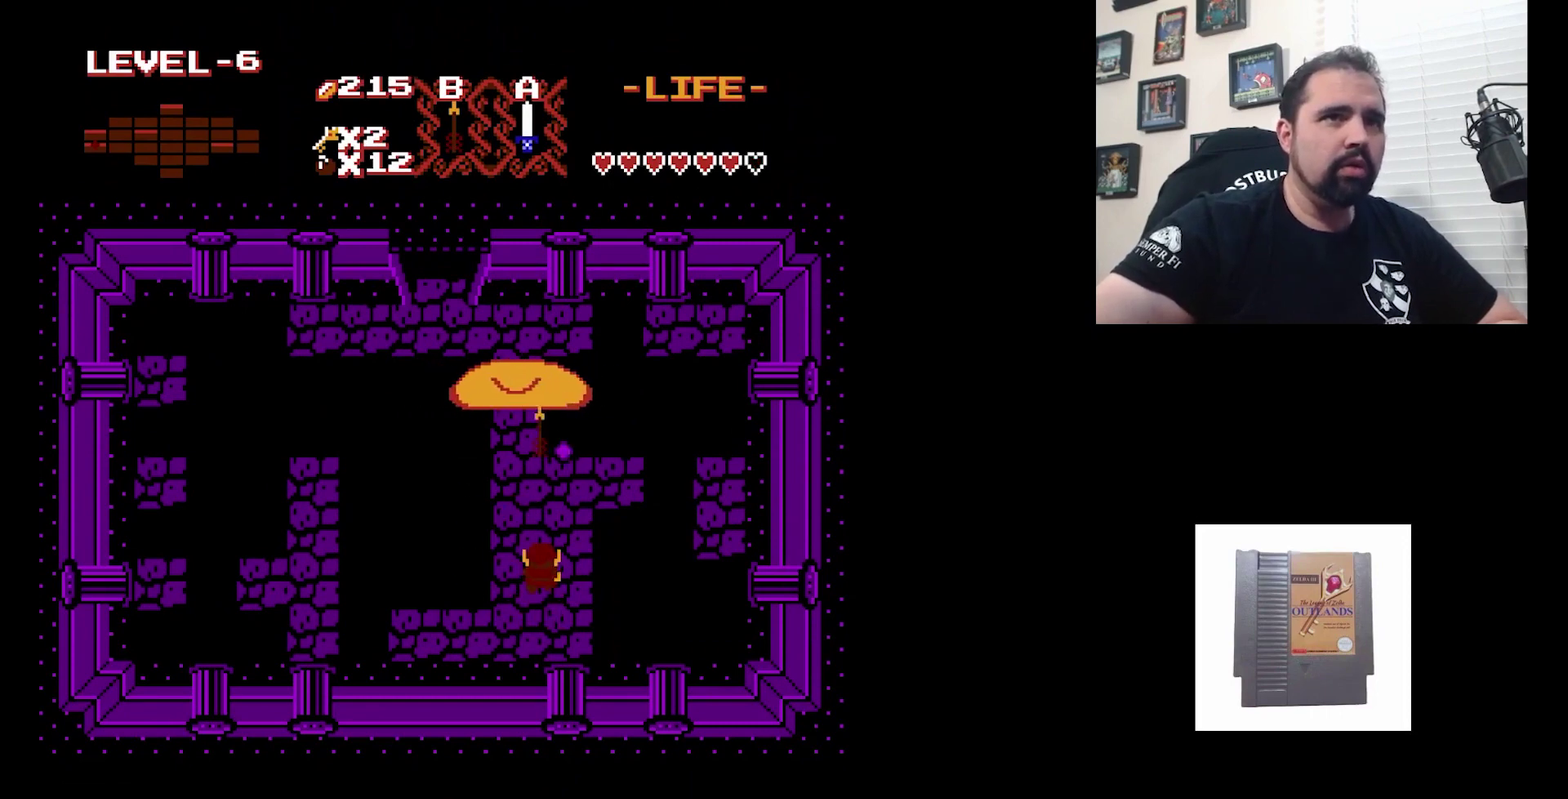
{"dt_ms": 400, "buttons": [], "events": []}
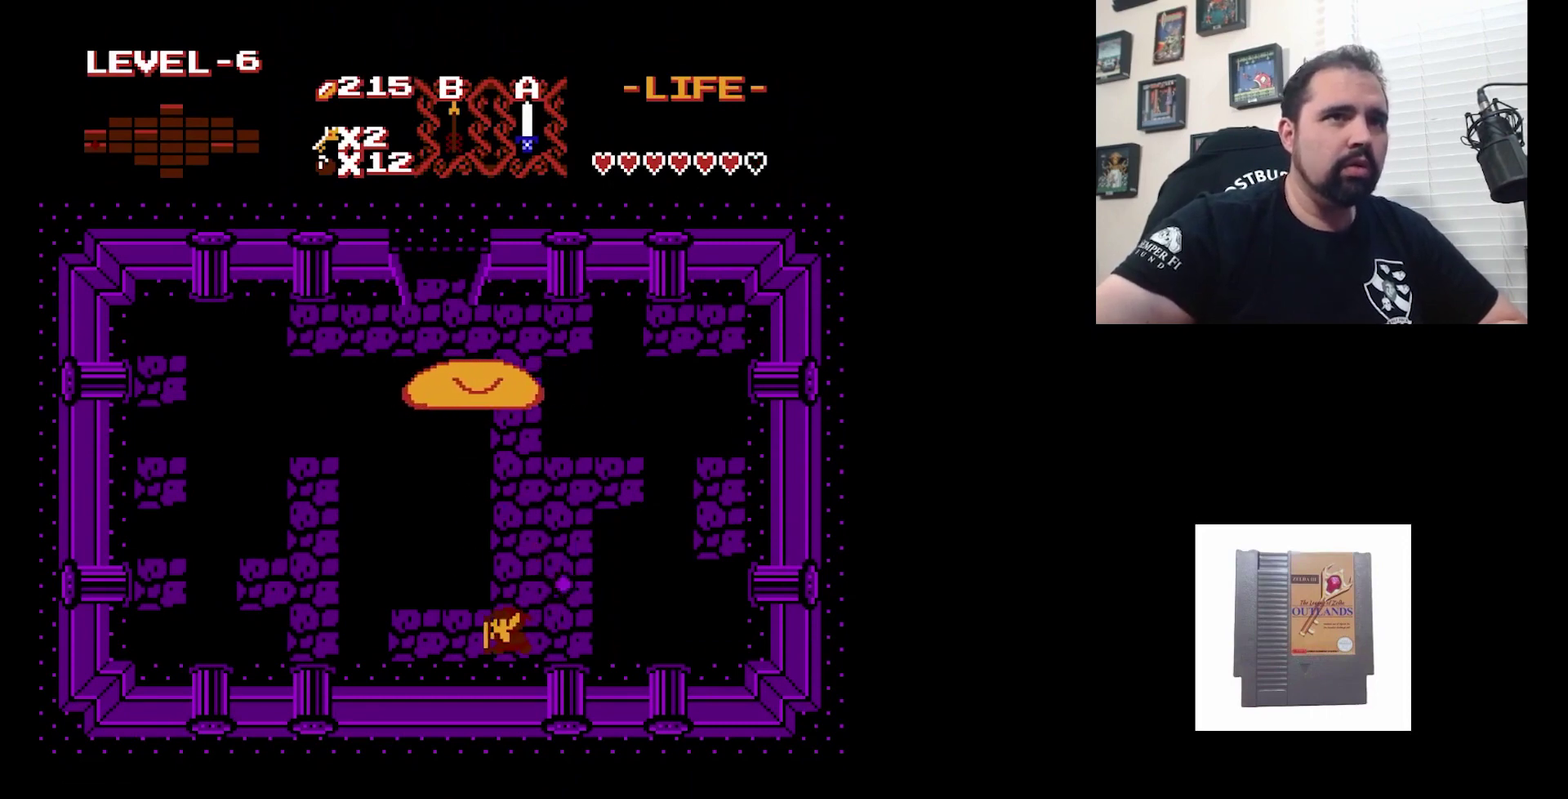
{"dt_ms": 200, "buttons": [], "events": []}
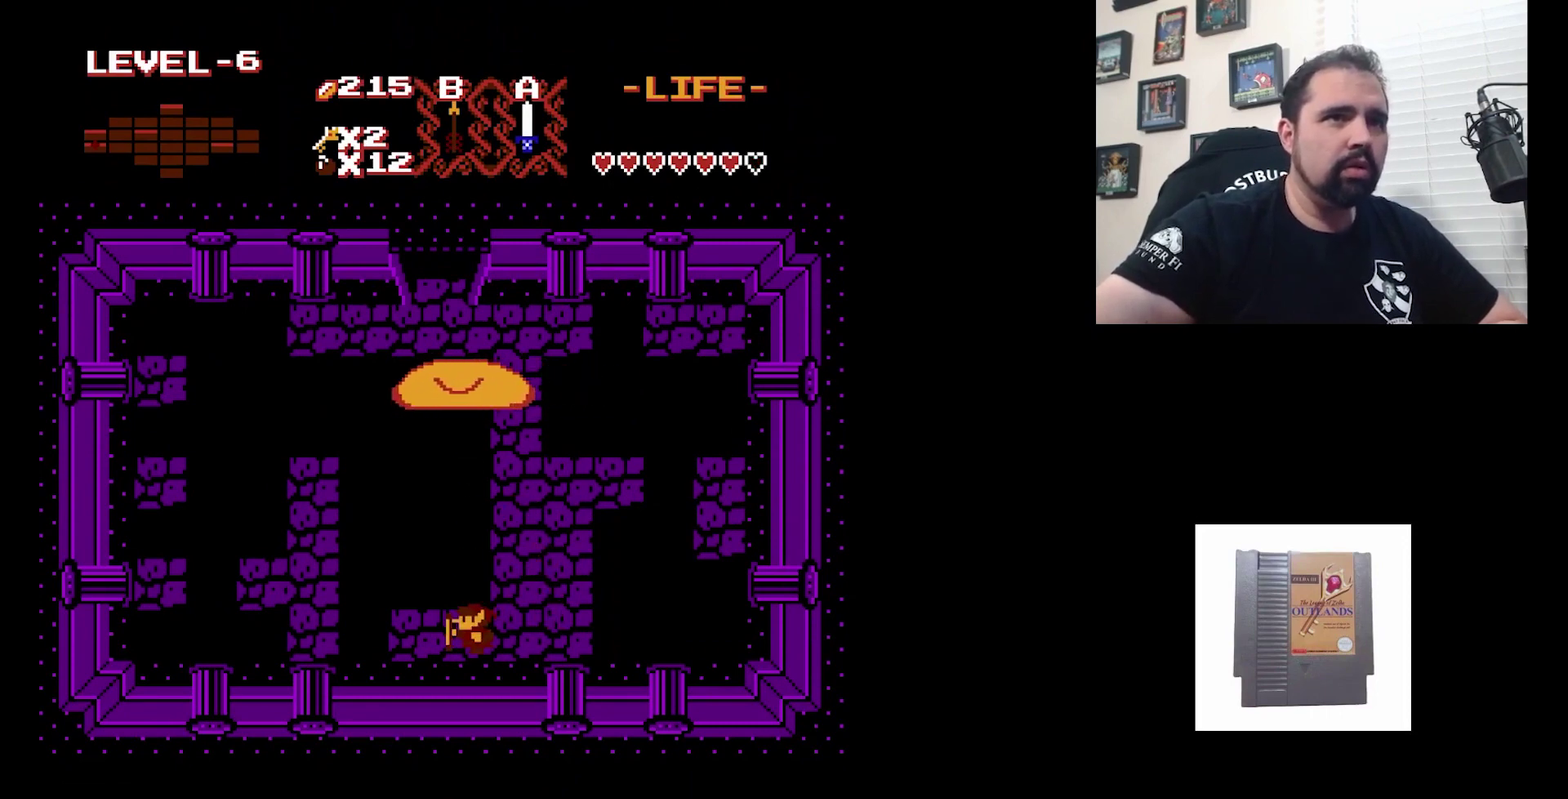
{"dt_ms": 400, "buttons": [], "events": [[133, "DPAD_RIGHT", "down"], [267, "DPAD_RIGHT", "up"]]}
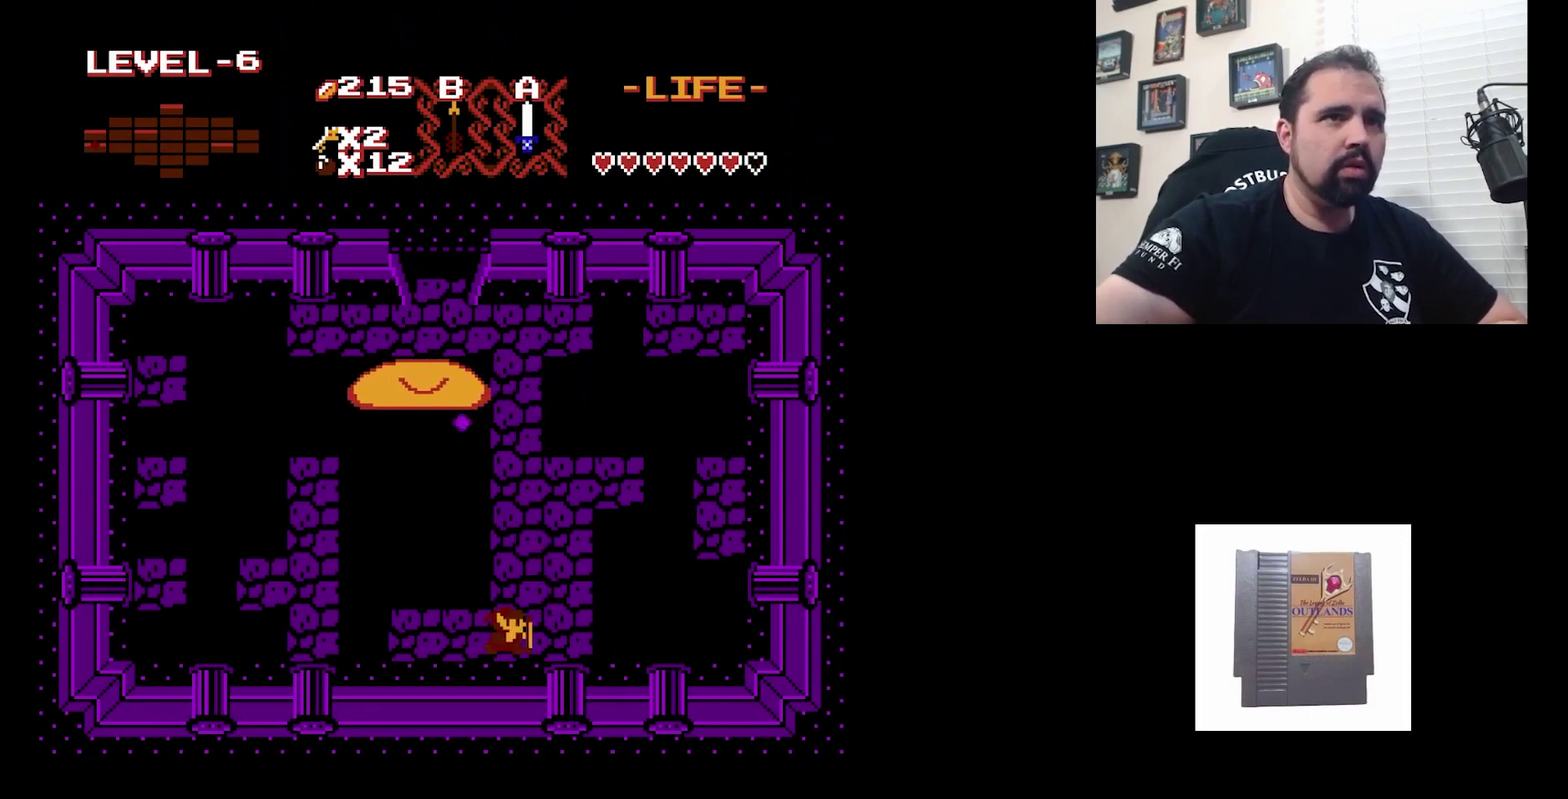
{"dt_ms": 500, "buttons": [], "events": []}
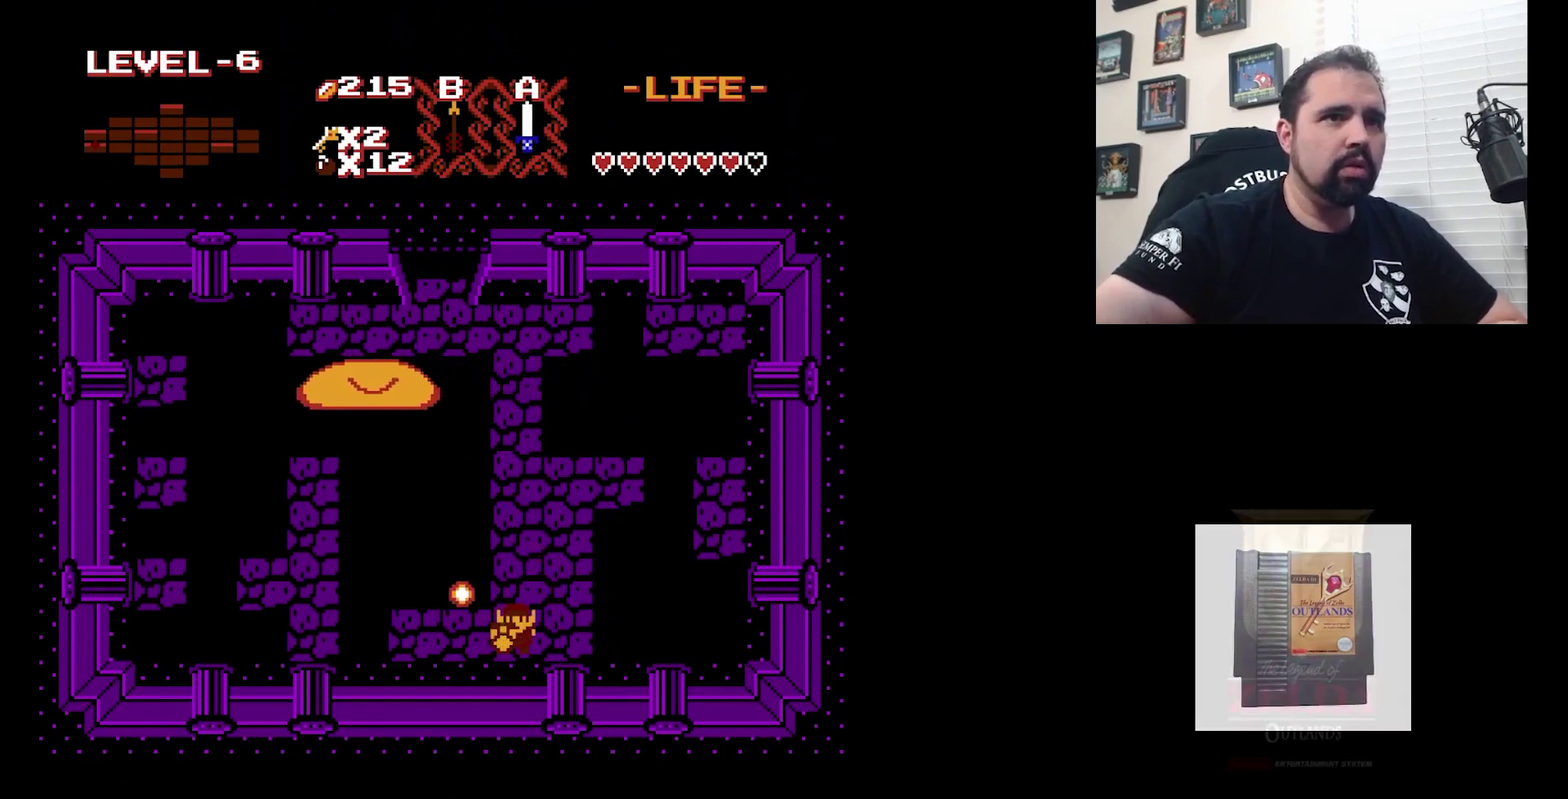
{"dt_ms": 400, "buttons": [], "events": []}
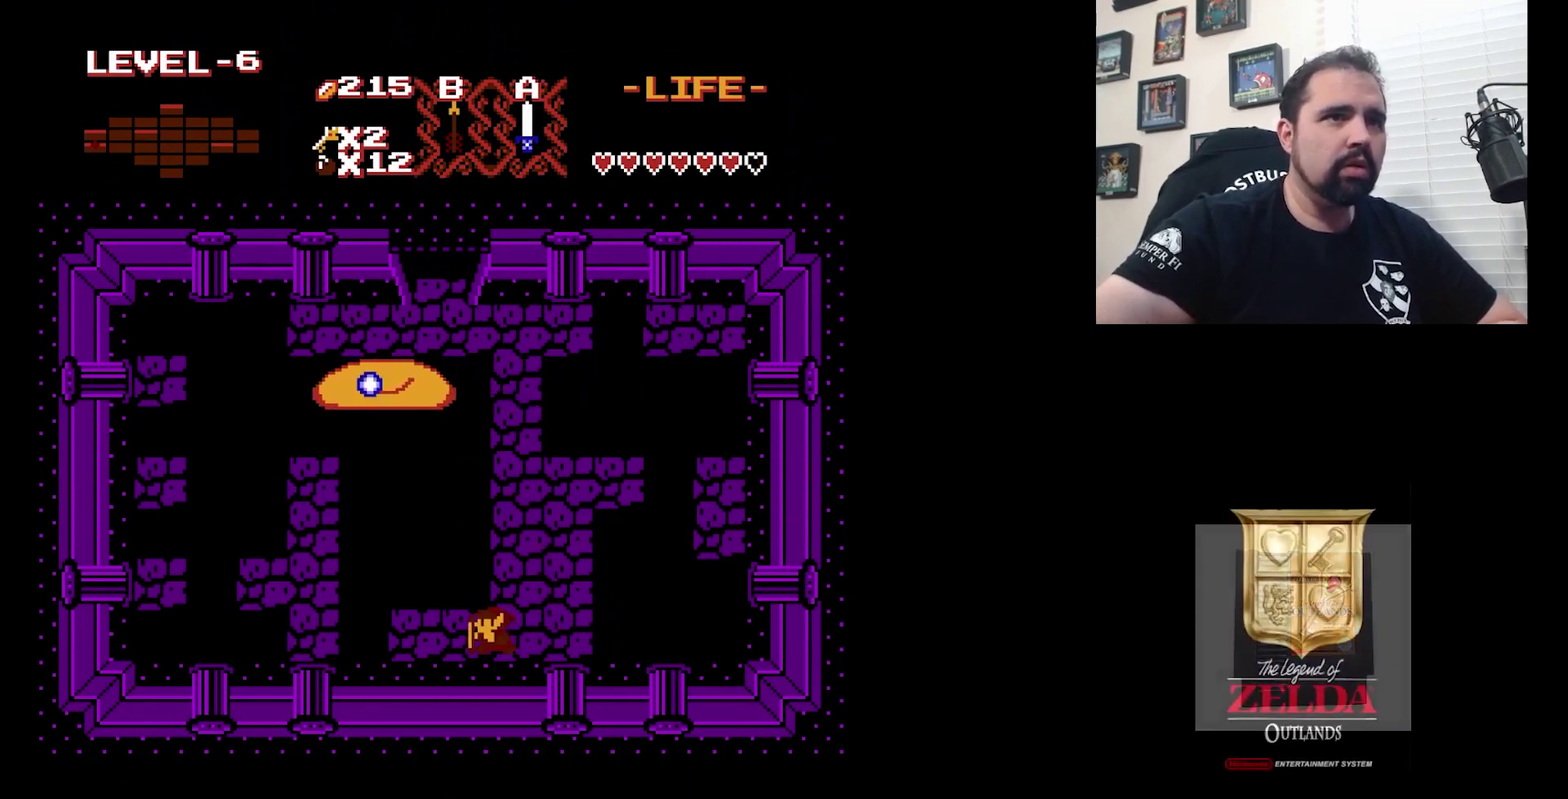
{"dt_ms": 400, "buttons": ["DPAD_RIGHT"], "events": [[400, "DPAD_RIGHT", "down"]]}
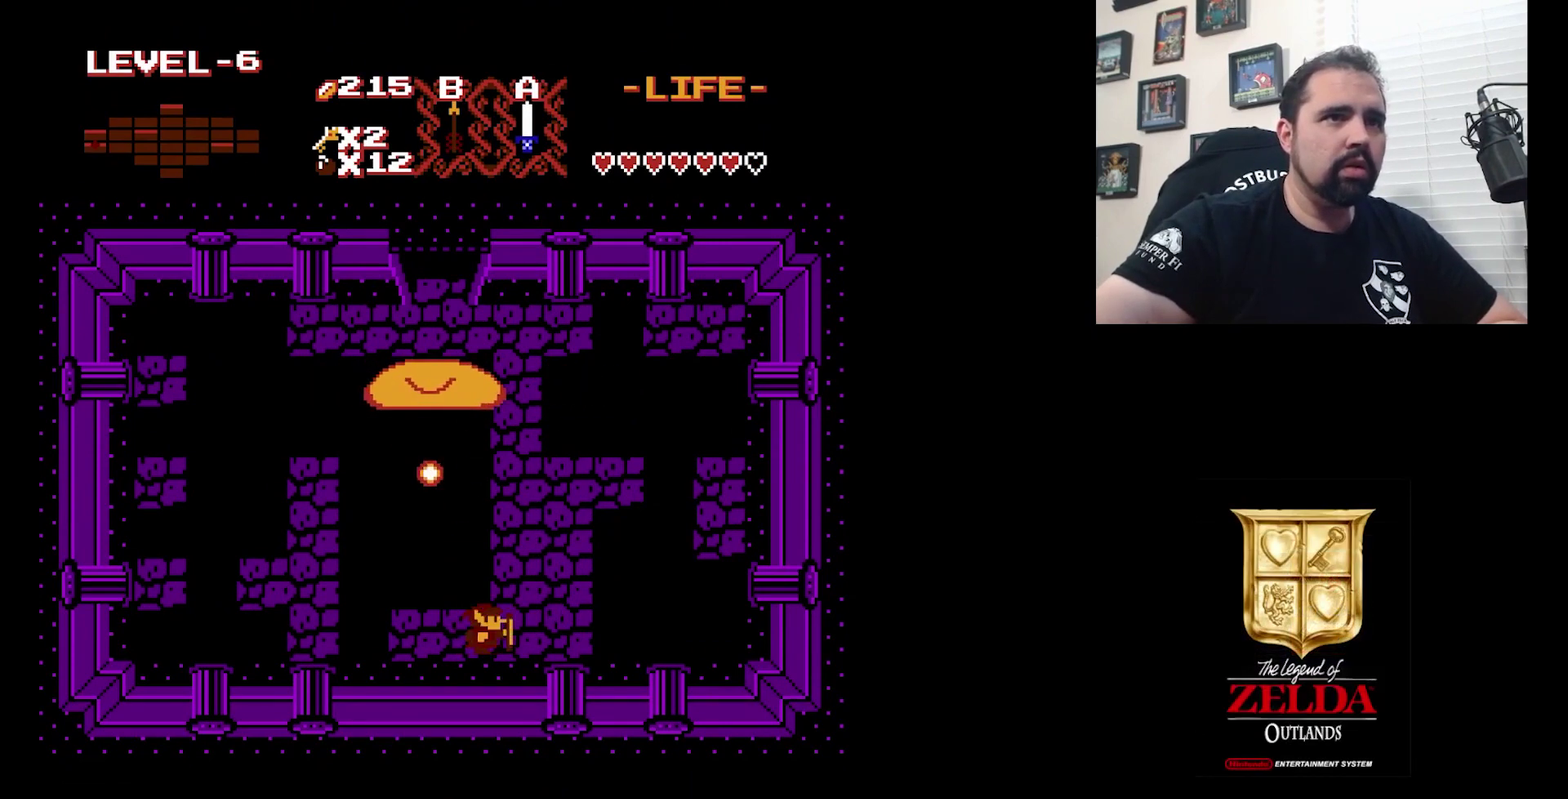
{"dt_ms": 700, "buttons": [], "events": [[267, "DPAD_RIGHT", "up"]]}
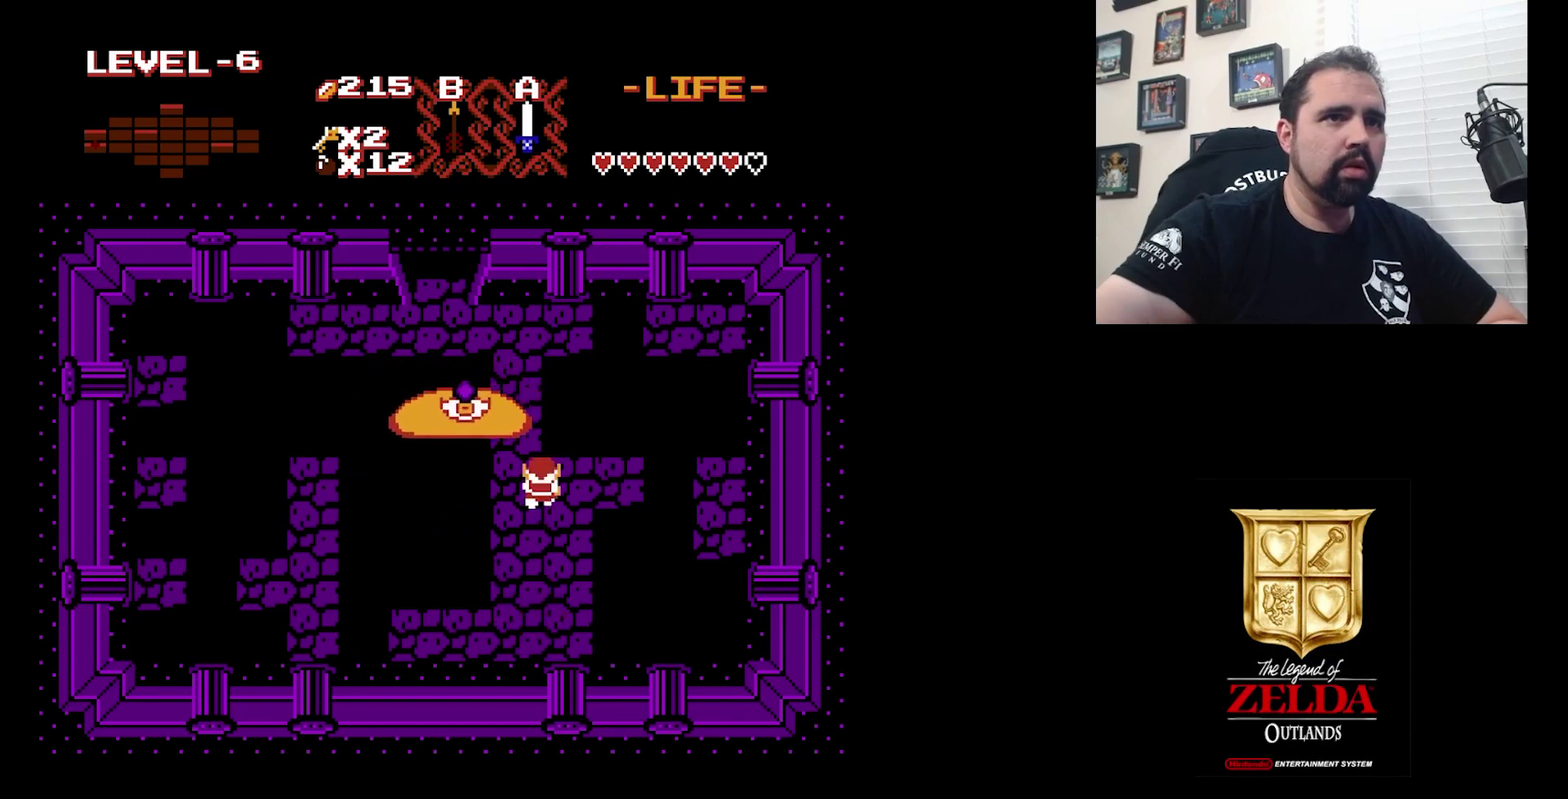
{"dt_ms": 500, "buttons": [], "events": []}